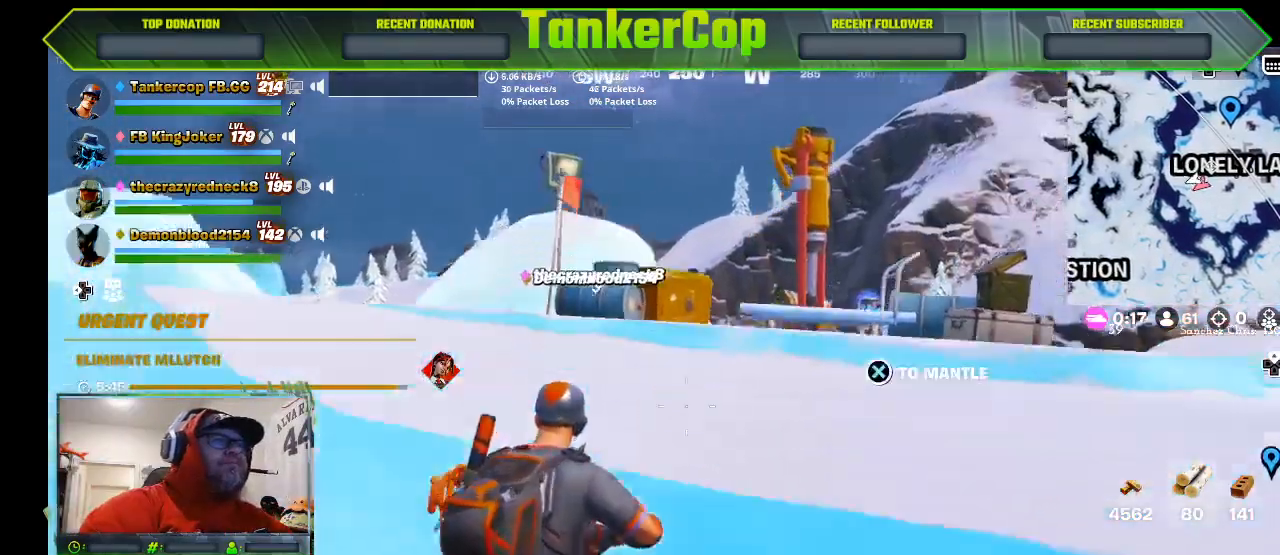
Gameplay with a controller (PlayStation layout); each line is a JSON object with the inputs held at the frame after it. "events" lists button and stick changes between this image and that frame as [ms after this image, input, new state], when the widget could be followed in between.
{"buttons": [], "left_stick": "up-right", "right_stick": "center", "events": [[67, "CROSS", "down"], [233, "CROSS", "up"], [300, "CROSS", "down"], [500, "CROSS", "up"]]}
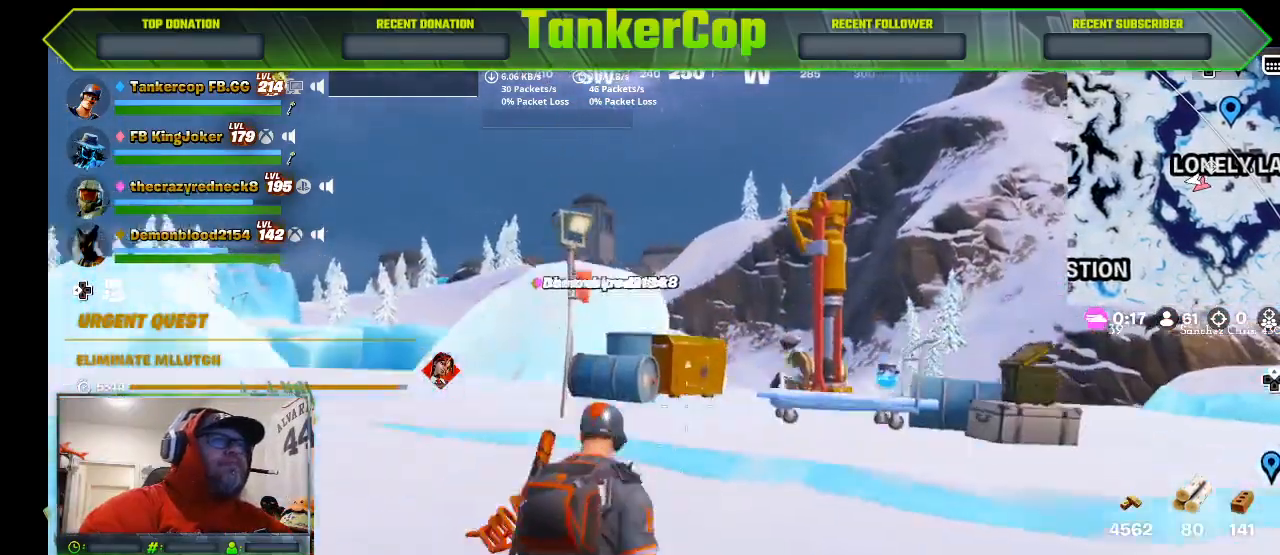
{"buttons": [], "left_stick": "up", "right_stick": "center", "events": [[400, "left_stick", "up"]]}
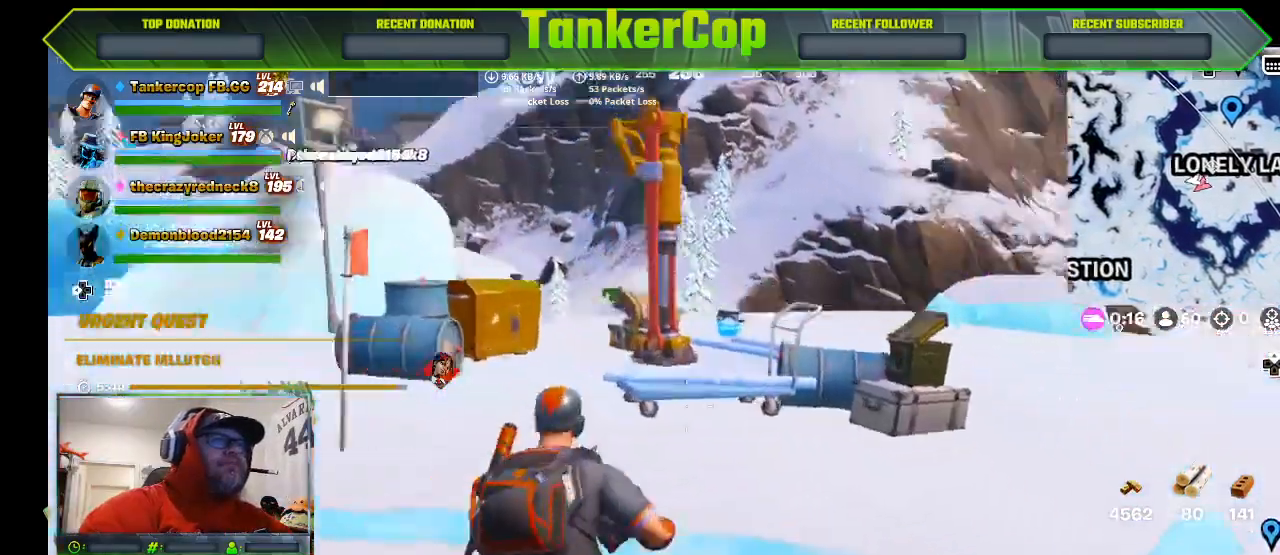
{"buttons": [], "left_stick": "up", "right_stick": "right", "events": [[500, "right_stick", "right"]]}
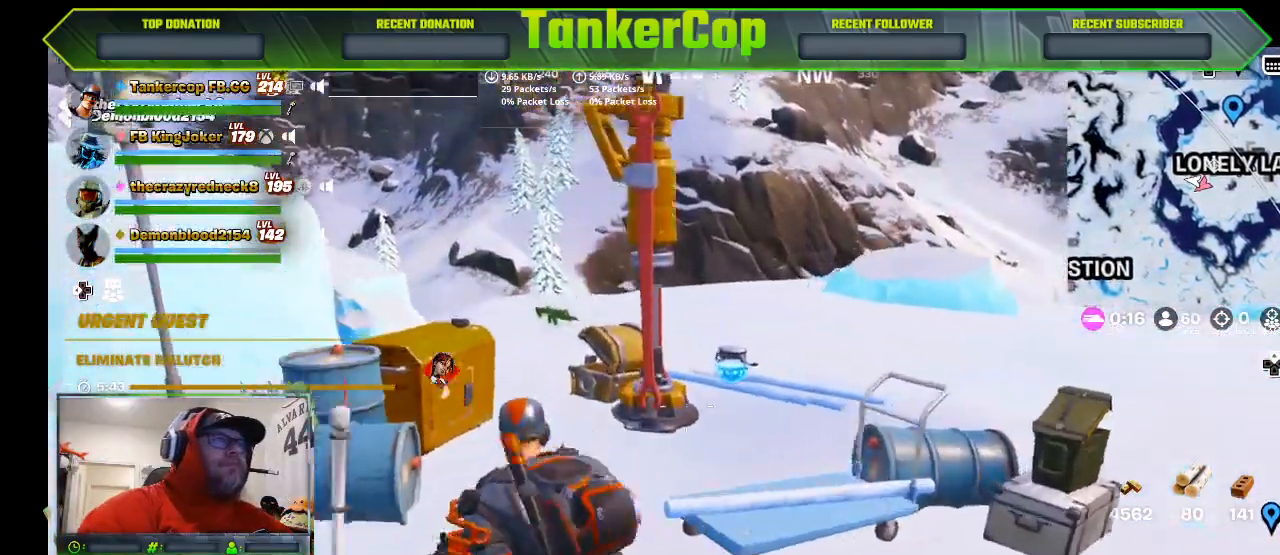
{"buttons": [], "left_stick": "up-right", "right_stick": "right", "events": [[433, "left_stick", "up-right"]]}
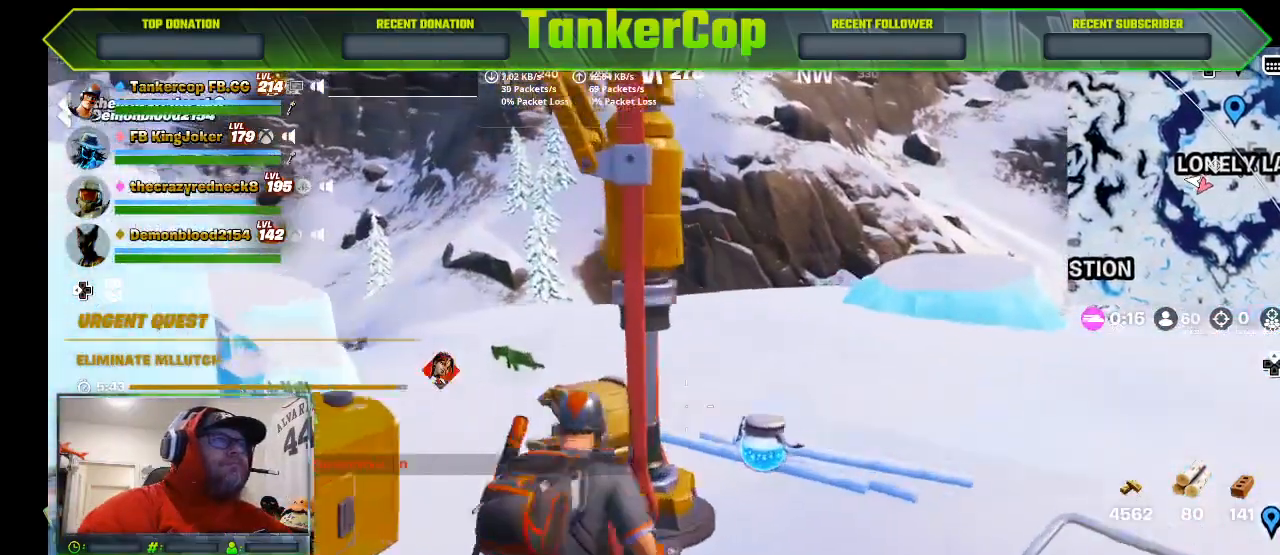
{"buttons": [], "left_stick": "up-right", "right_stick": "right", "events": []}
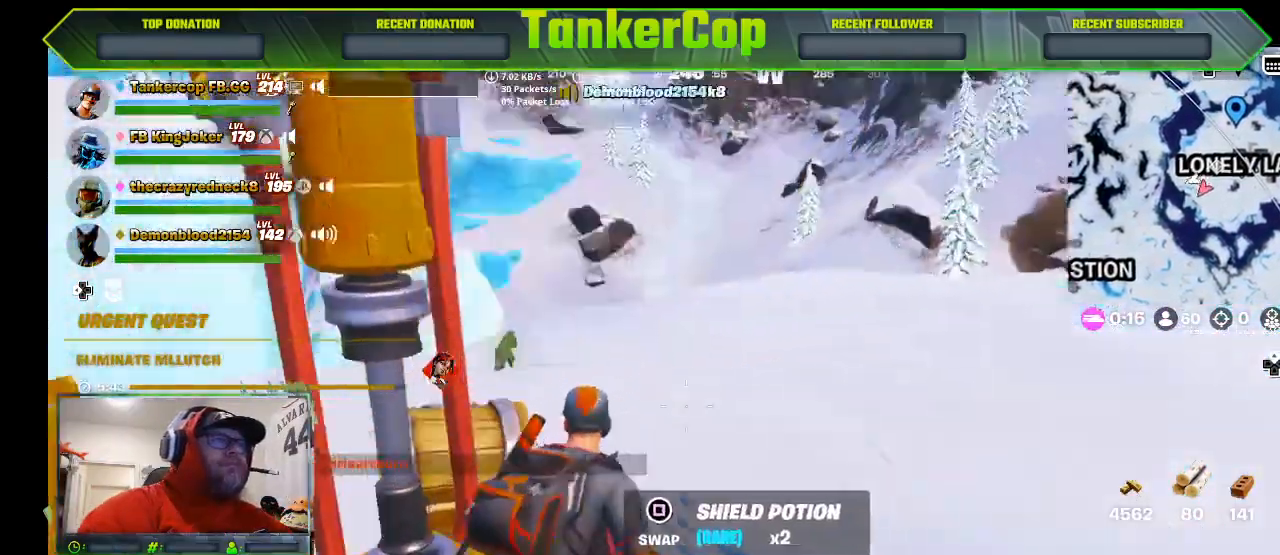
{"buttons": [], "left_stick": "up-right", "right_stick": "center", "events": [[400, "right_stick", "center"]]}
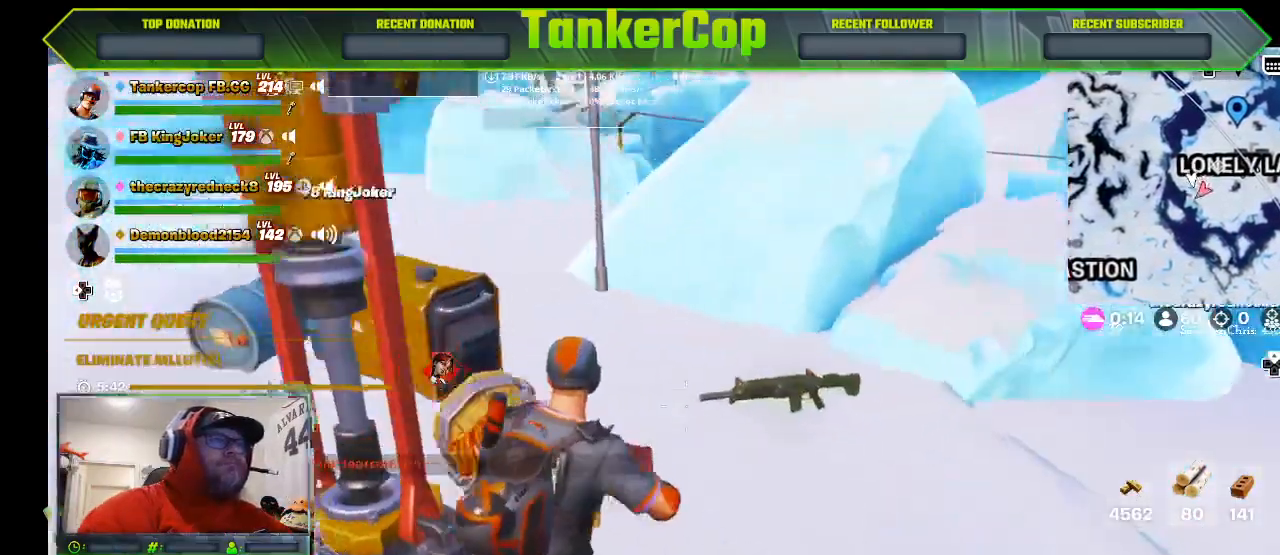
{"buttons": ["R1"], "left_stick": "center", "right_stick": "center", "events": [[167, "left_stick", "center"], [300, "R1", "down"], [400, "R1", "up"], [467, "R1", "down"]]}
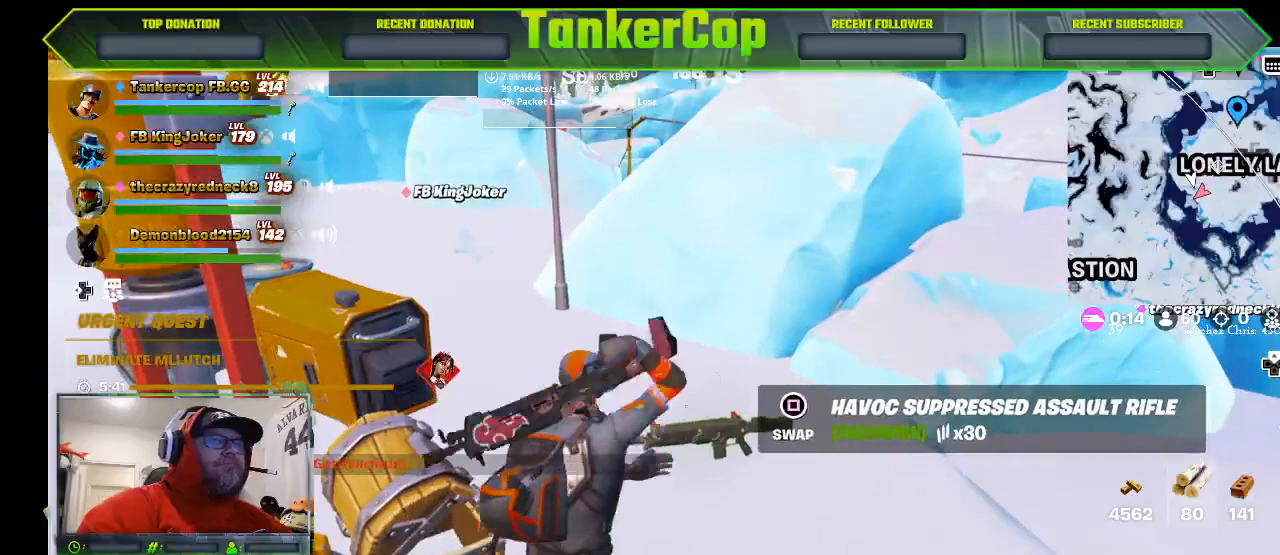
{"buttons": ["SQUARE"], "left_stick": "down-right", "right_stick": "center", "events": [[100, "R1", "up"], [267, "left_stick", "down-right"], [433, "SQUARE", "down"]]}
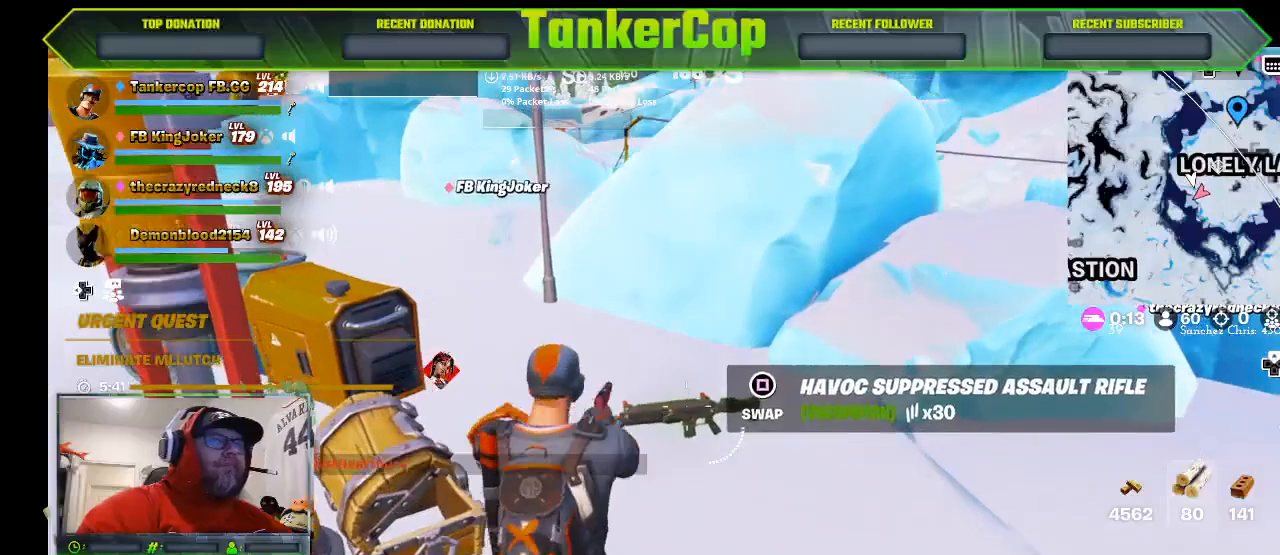
{"buttons": [], "left_stick": "up", "right_stick": "center", "events": [[33, "SQUARE", "up"], [67, "left_stick", "up"]]}
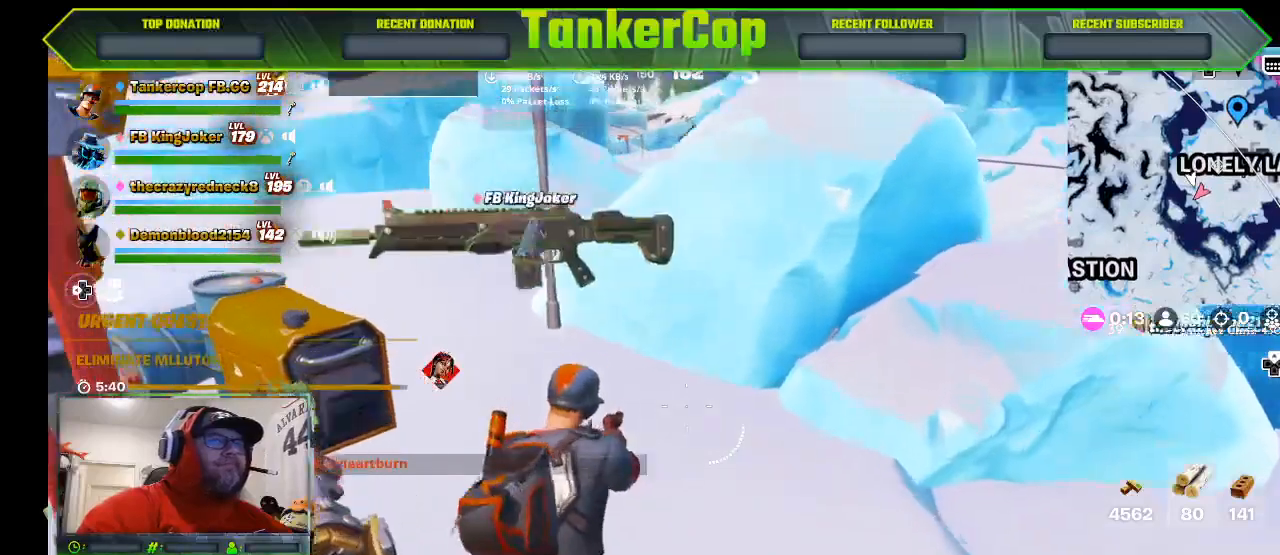
{"buttons": [], "left_stick": "center", "right_stick": "center", "events": [[167, "right_stick", "left"], [367, "right_stick", "center"], [500, "left_stick", "center"]]}
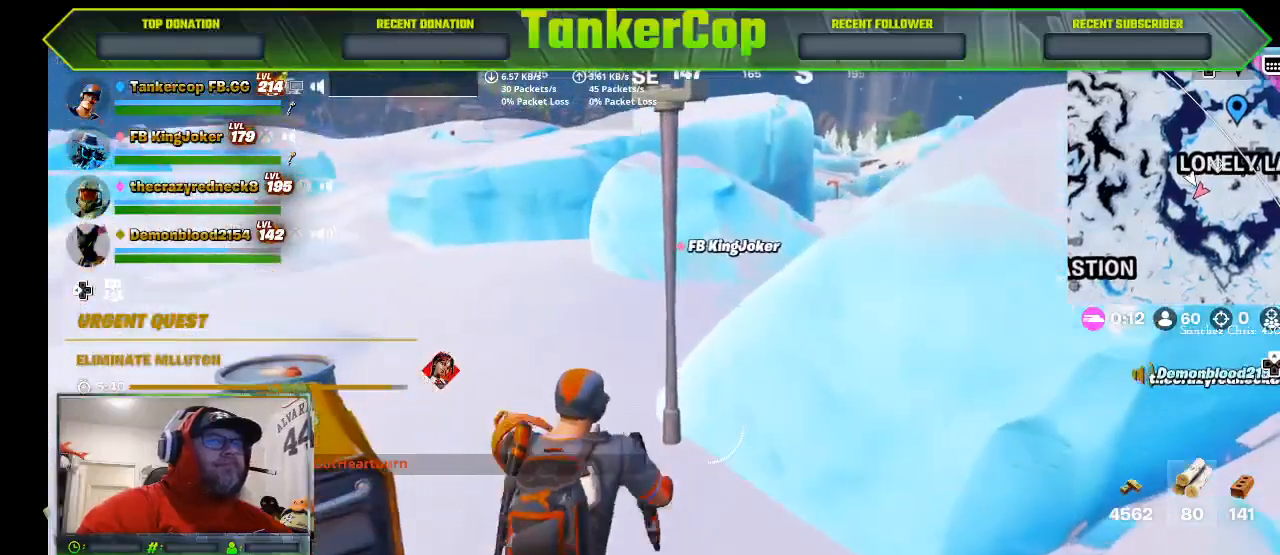
{"buttons": [], "left_stick": "right", "right_stick": "center", "events": [[167, "DPAD_UP", "down"], [267, "DPAD_UP", "up"], [400, "DPAD_RIGHT", "down"], [400, "left_stick", "right"], [500, "DPAD_RIGHT", "up"]]}
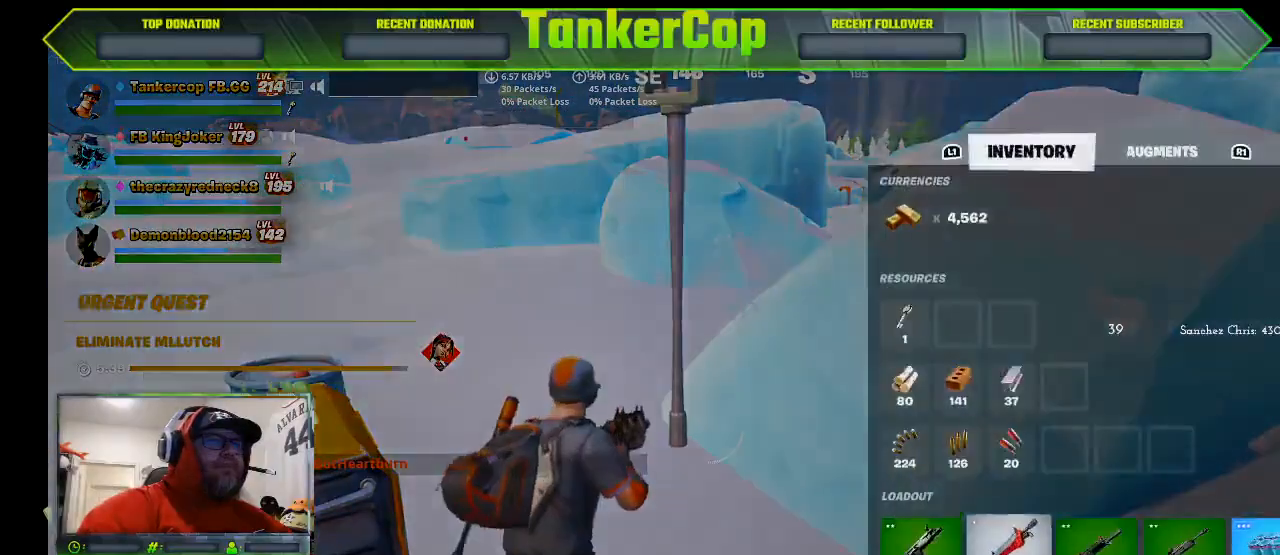
{"buttons": [], "left_stick": "center", "right_stick": "center"}
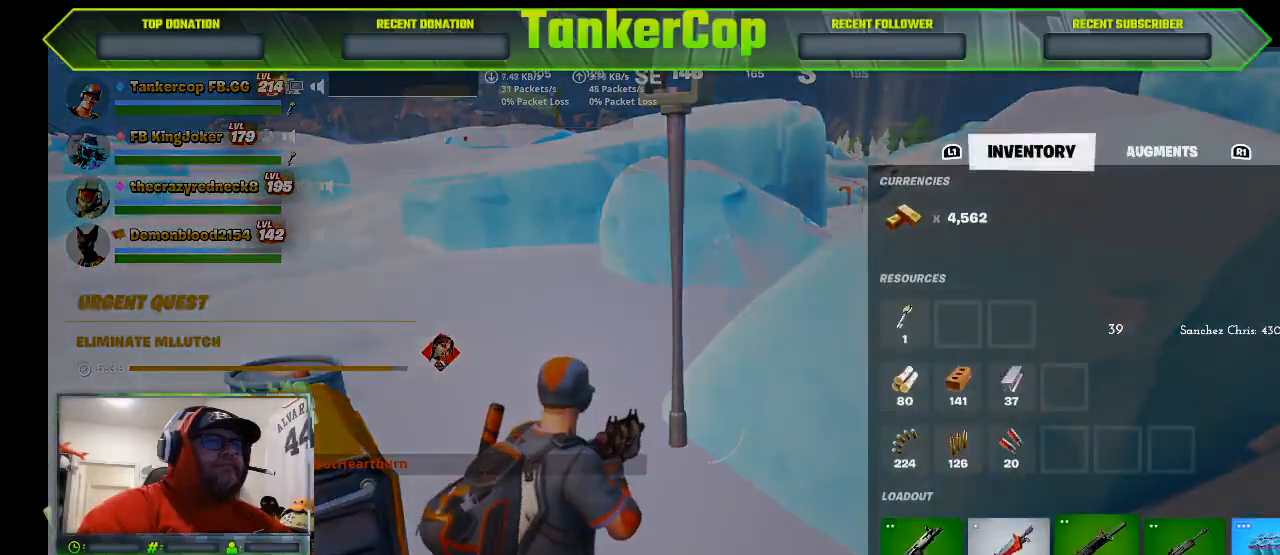
{"buttons": [], "left_stick": "center", "right_stick": "center", "events": [[300, "DPAD_LEFT", "down"], [433, "DPAD_LEFT", "up"]]}
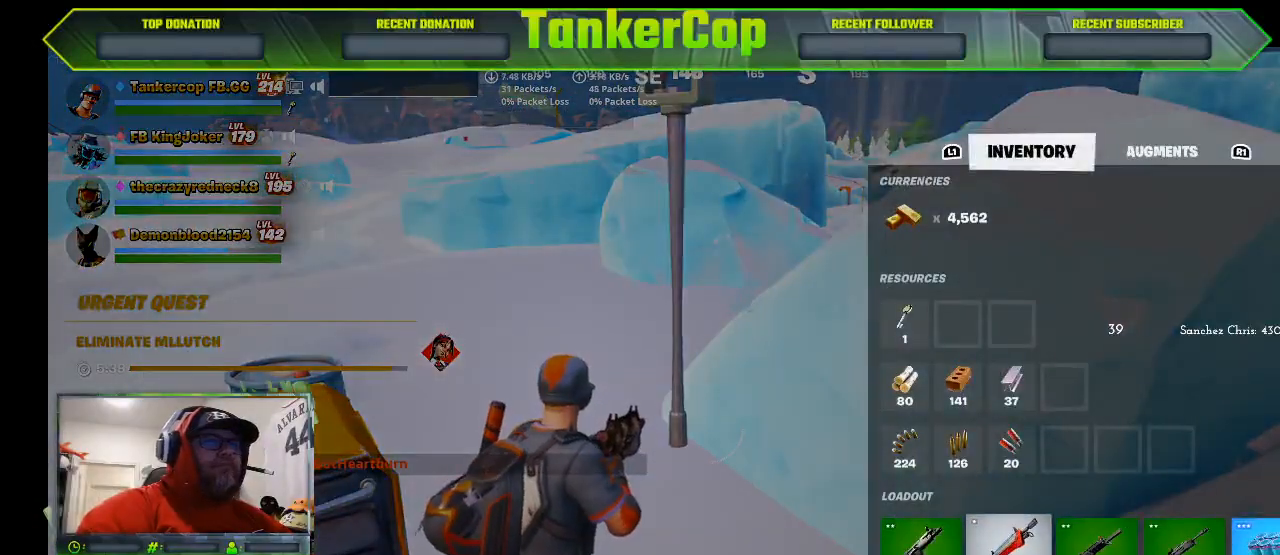
{"buttons": [], "left_stick": "center", "right_stick": "center", "events": [[33, "CROSS", "down"], [167, "CROSS", "up"], [200, "DPAD_RIGHT", "down"], [300, "DPAD_RIGHT", "up"], [333, "CROSS", "down"], [467, "CROSS", "up"]]}
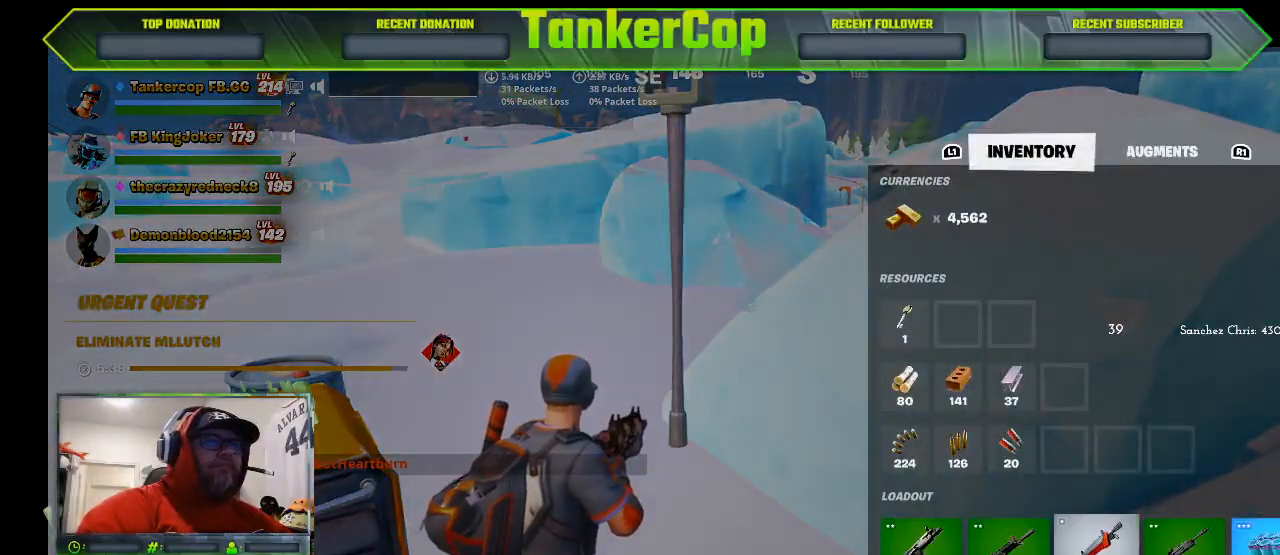
{"buttons": ["DPAD_LEFT"], "left_stick": "center", "right_stick": "center", "events": [[33, "DPAD_LEFT", "down"], [133, "DPAD_LEFT", "up"], [233, "CROSS", "down"], [400, "CROSS", "up"], [500, "DPAD_LEFT", "down"]]}
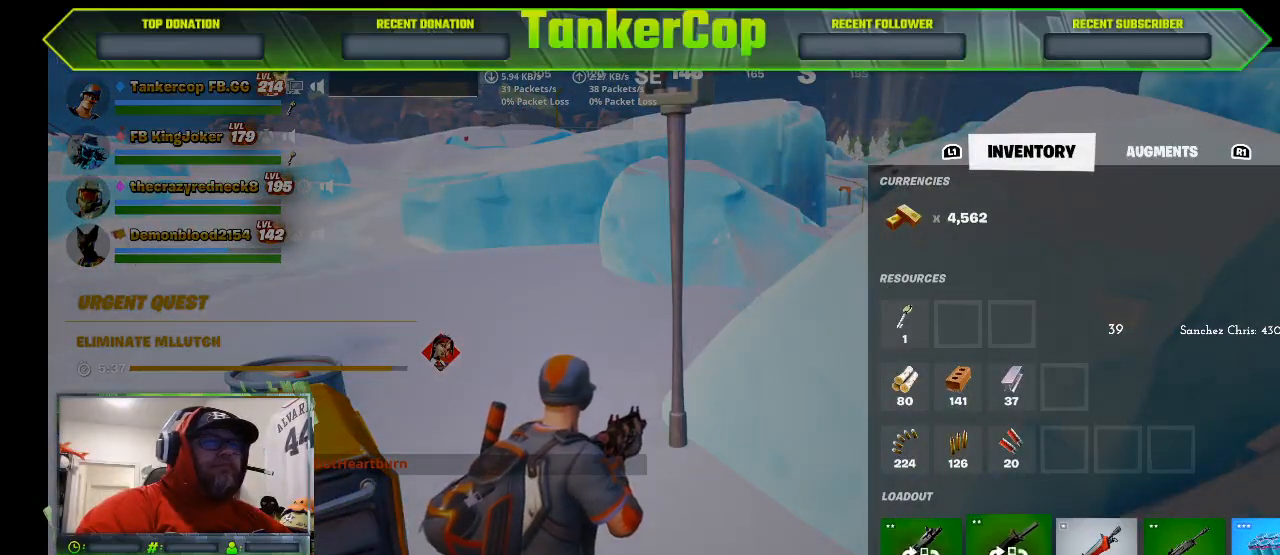
{"buttons": [], "left_stick": "center", "right_stick": "center", "events": [[67, "DPAD_LEFT", "up"], [167, "CROSS", "down"], [300, "CROSS", "up"]]}
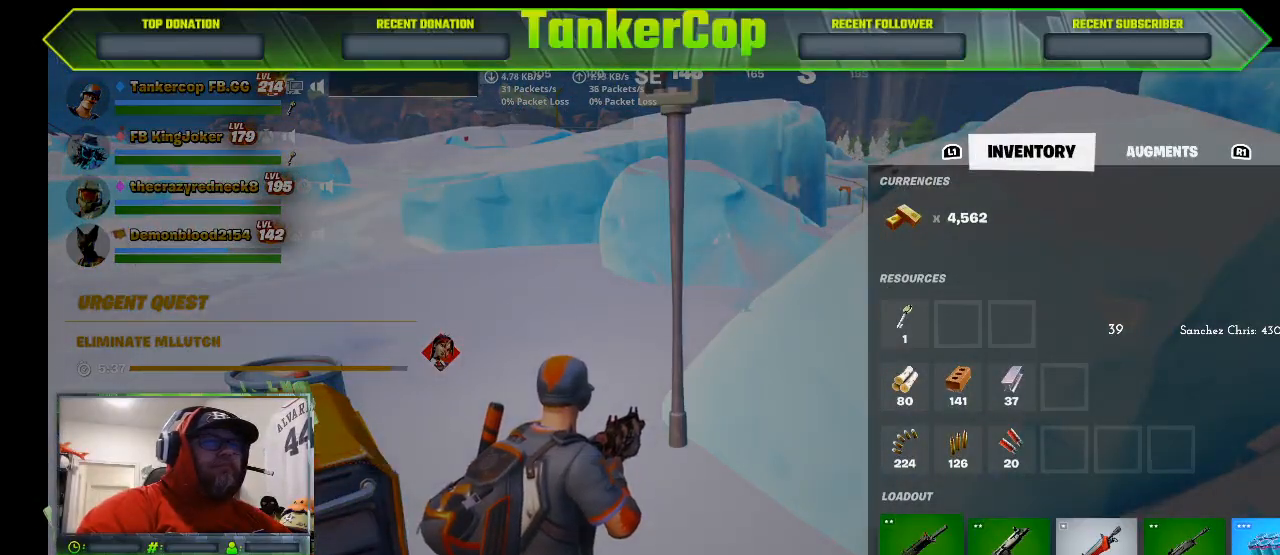
{"buttons": [], "left_stick": "center", "right_stick": "center", "events": [[33, "CROSS", "down"], [167, "CROSS", "up"], [333, "DPAD_RIGHT", "down"], [467, "DPAD_RIGHT", "up"]]}
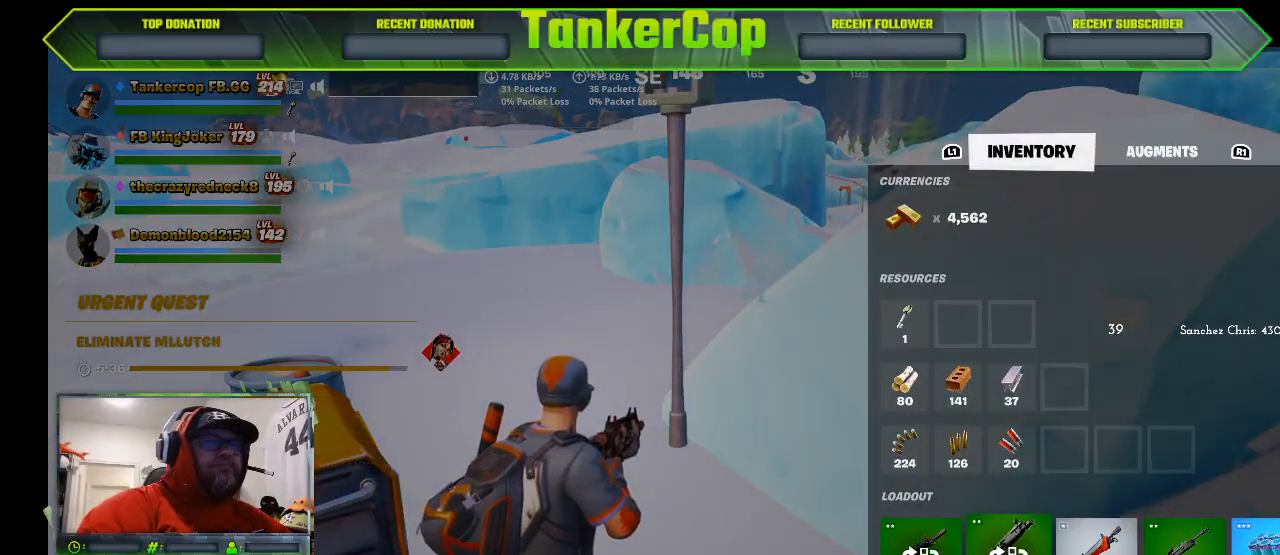
{"buttons": [], "left_stick": "center", "right_stick": "center", "events": [[67, "DPAD_RIGHT", "down"], [167, "DPAD_RIGHT", "up"], [267, "DPAD_RIGHT", "down"], [333, "DPAD_RIGHT", "up"], [367, "CROSS", "down"], [467, "CROSS", "up"]]}
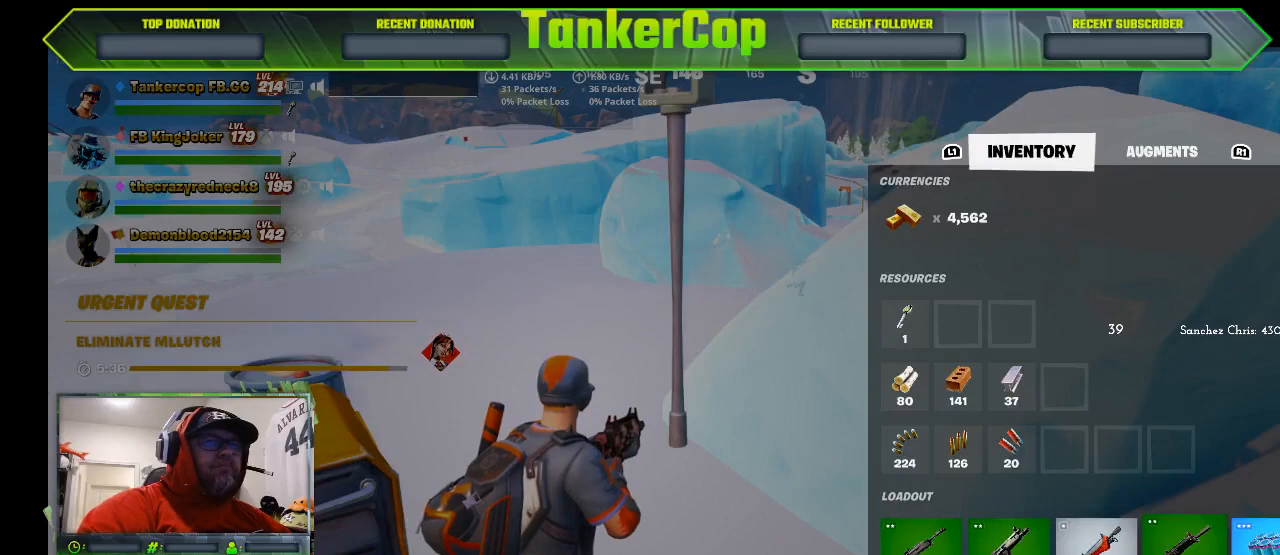
{"buttons": [], "left_stick": "up-left", "right_stick": "center", "events": [[133, "CIRCLE", "down"], [200, "left_stick", "up-left"], [233, "CIRCLE", "up"]]}
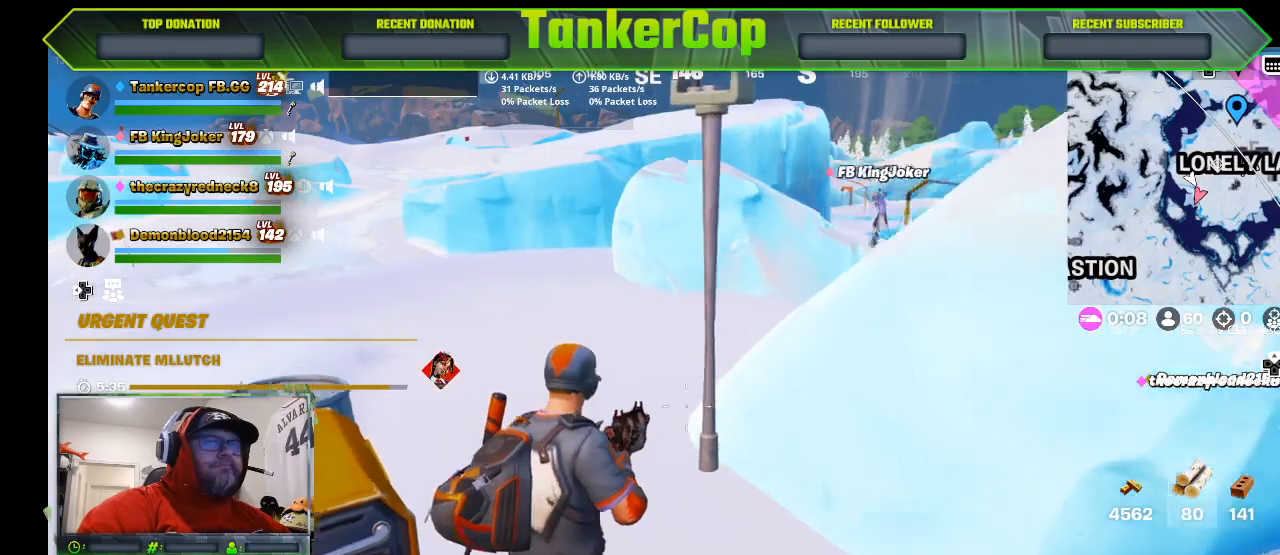
{"buttons": ["L1"], "left_stick": "up-left", "right_stick": "center", "events": [[233, "L1", "down"], [333, "L1", "up"], [467, "L1", "down"]]}
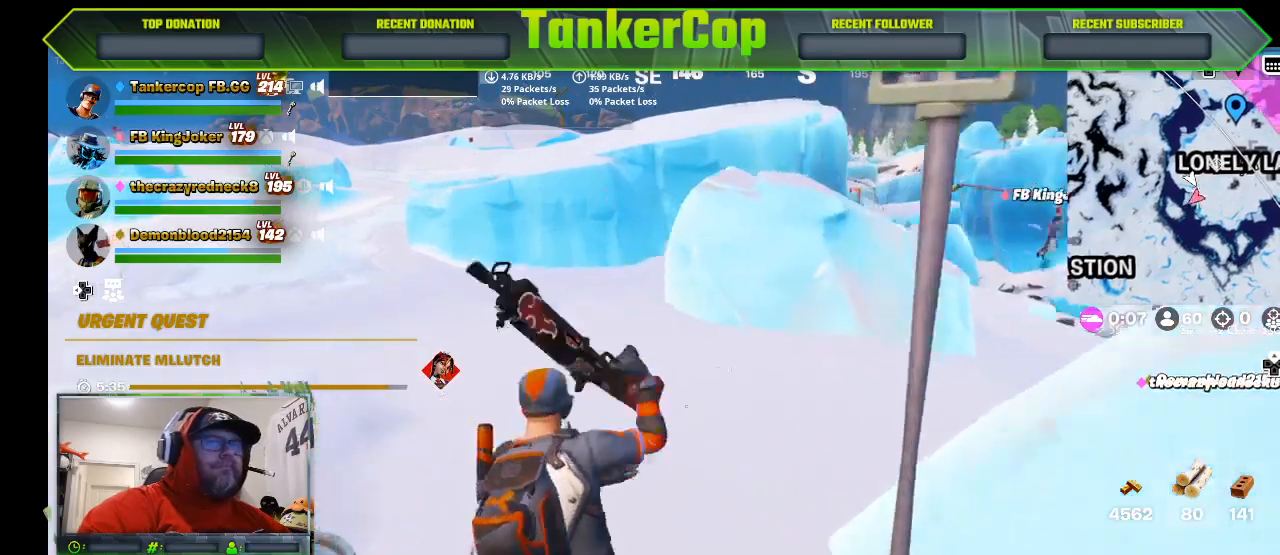
{"buttons": [], "left_stick": "up-left", "right_stick": "center", "events": [[67, "L1", "up"], [133, "L1", "down"], [267, "L1", "up"]]}
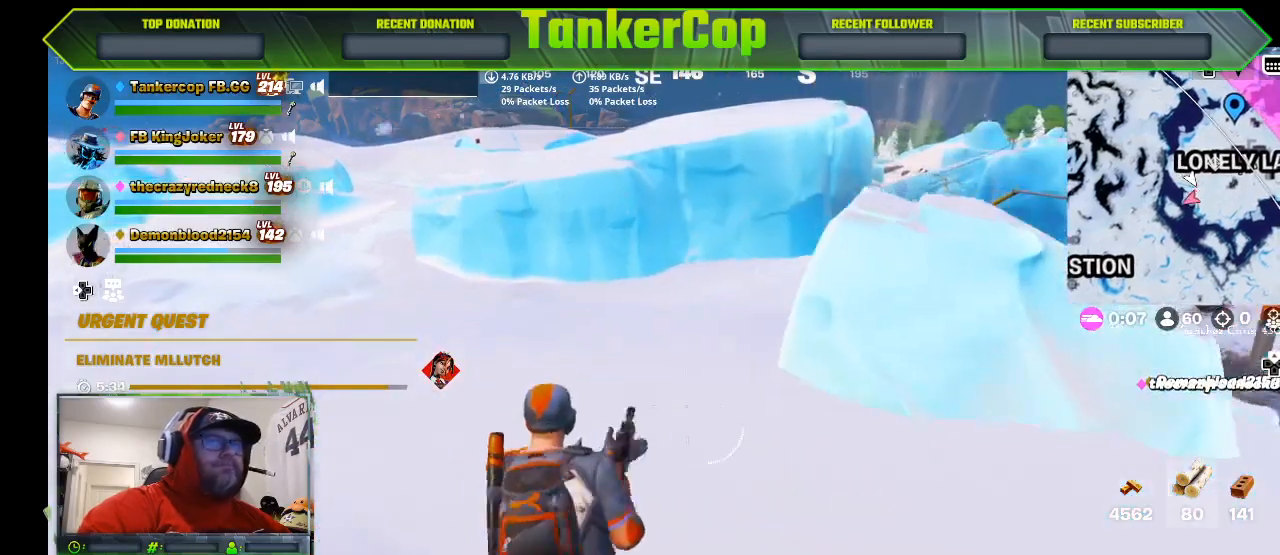
{"buttons": [], "left_stick": "up", "right_stick": "center", "events": [[200, "L3", "down"], [200, "left_stick", "up"], [433, "L3", "up"]]}
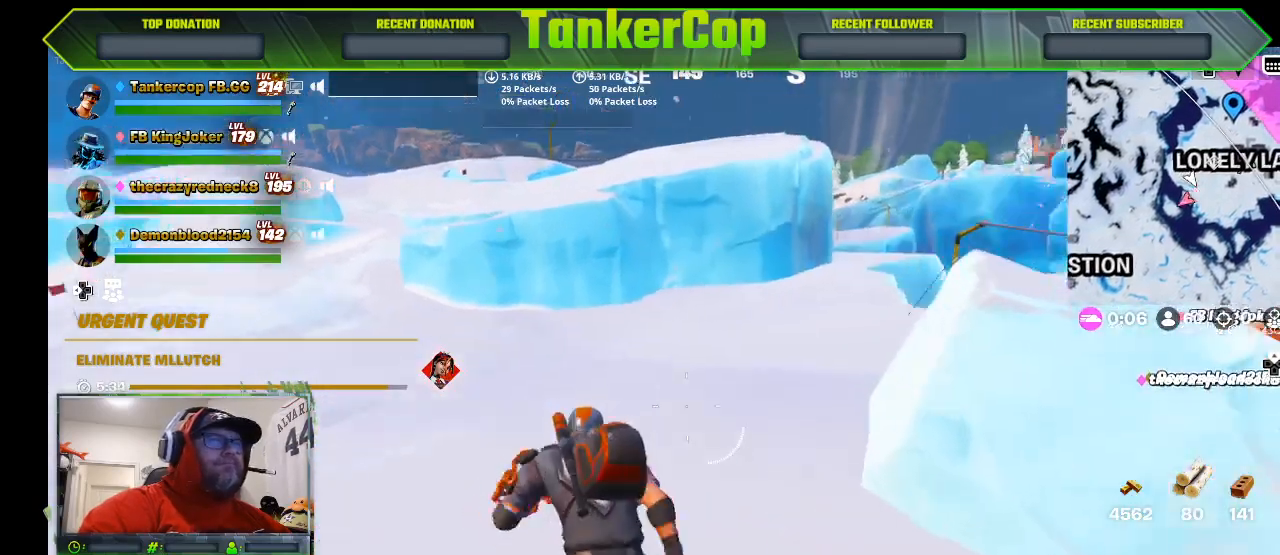
{"buttons": [], "left_stick": "up", "right_stick": "center", "events": []}
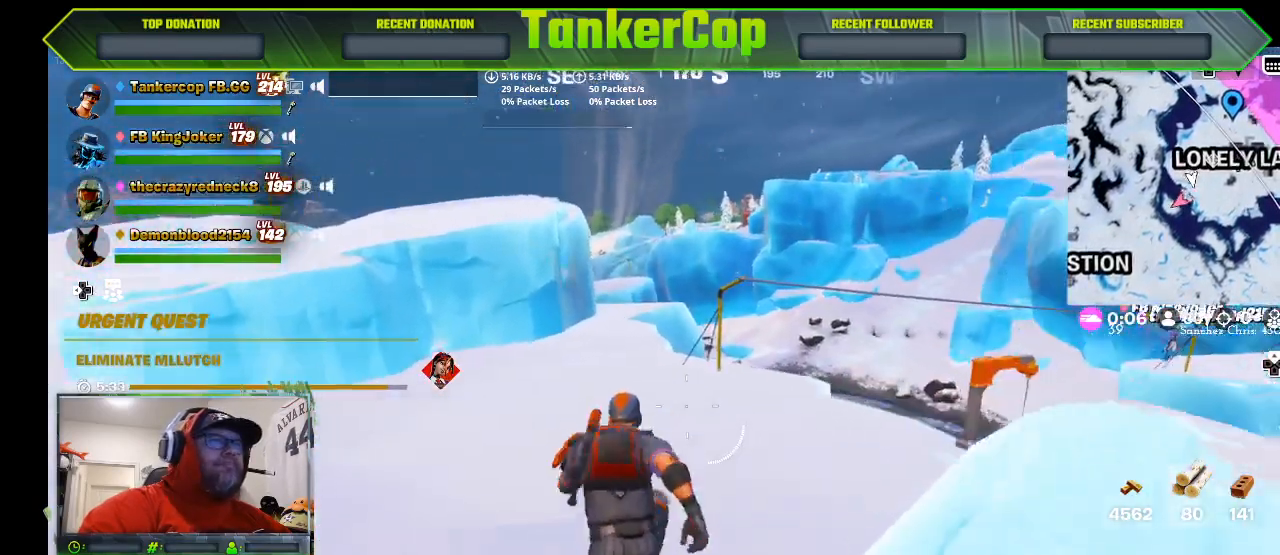
{"buttons": [], "left_stick": "up", "right_stick": "center", "events": []}
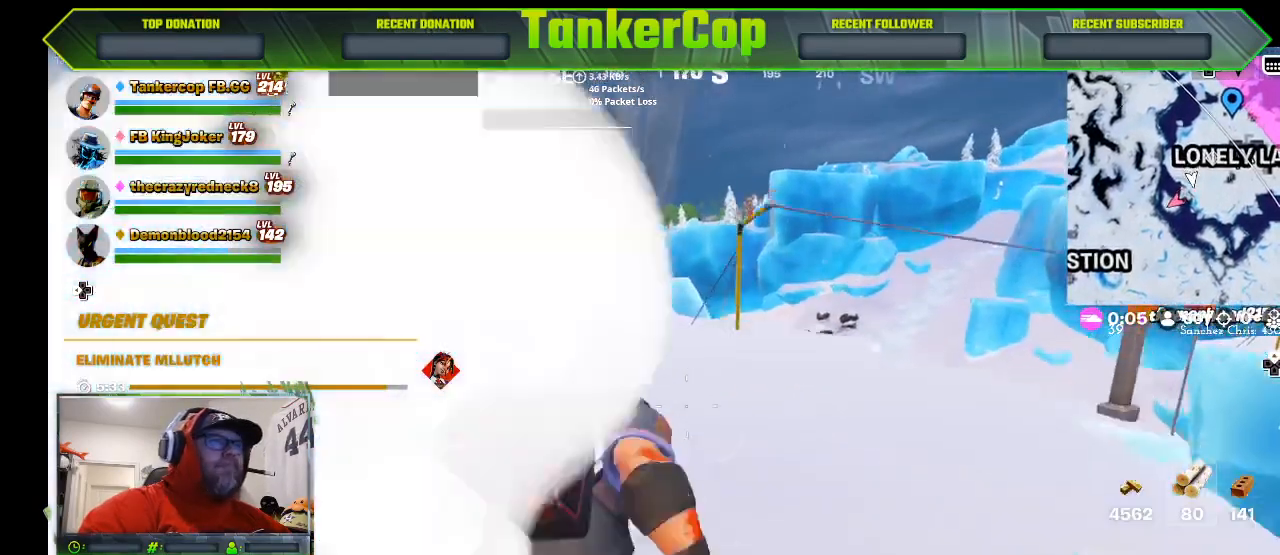
{"buttons": [], "left_stick": "up", "right_stick": "center", "events": []}
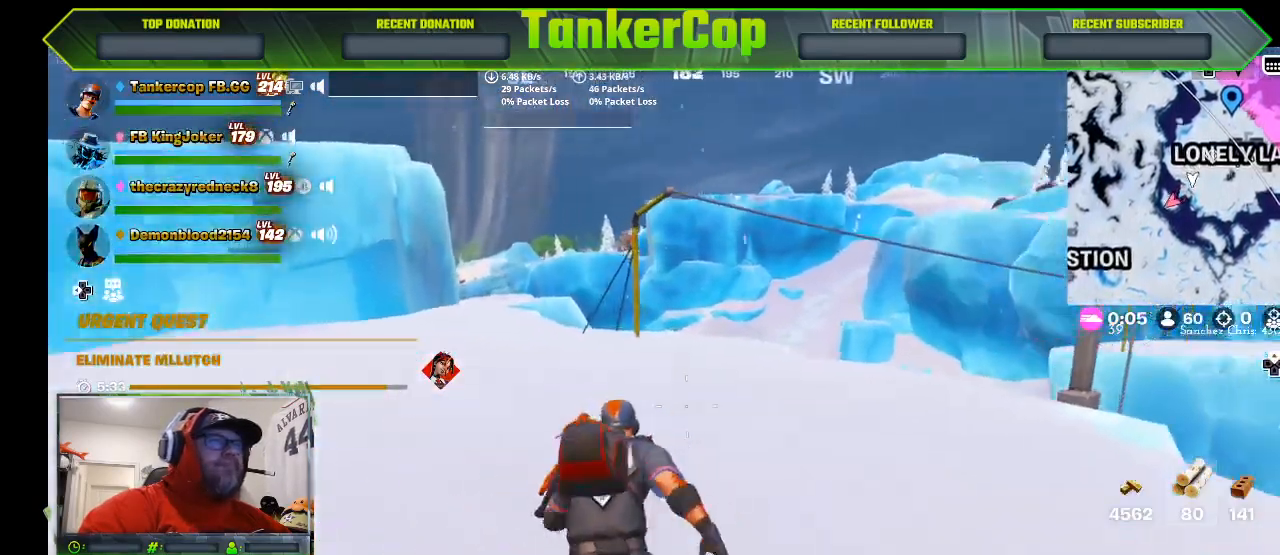
{"buttons": [], "left_stick": "up-left", "right_stick": "right", "events": [[233, "left_stick", "up-left"], [500, "right_stick", "right"]]}
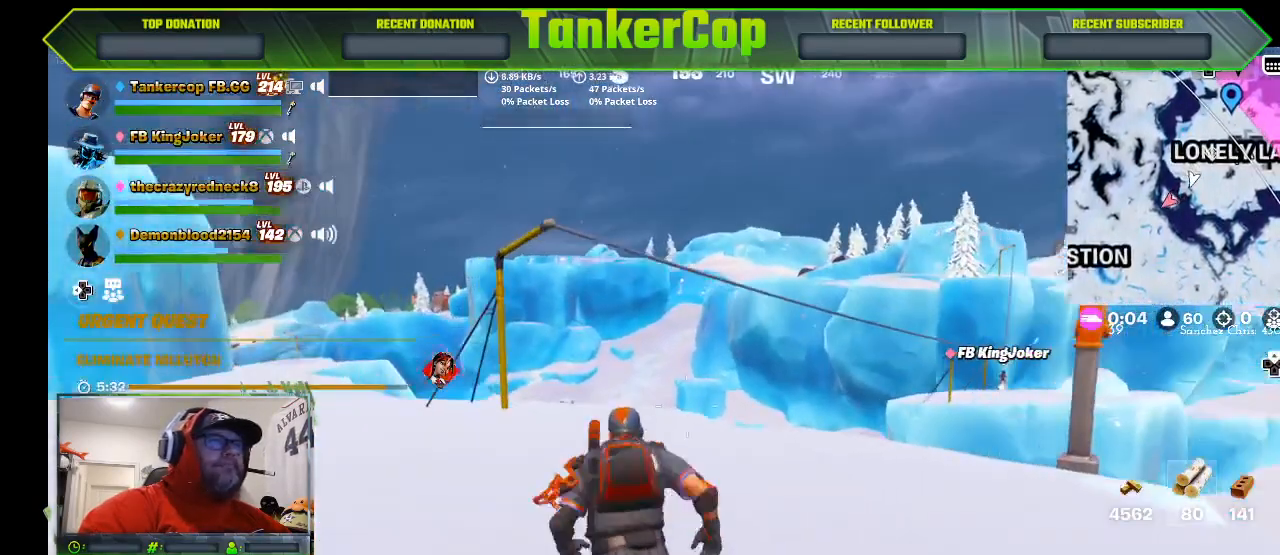
{"buttons": [], "left_stick": "up-left", "right_stick": "center", "events": [[267, "right_stick", "center"], [333, "right_stick", "right"], [467, "right_stick", "center"]]}
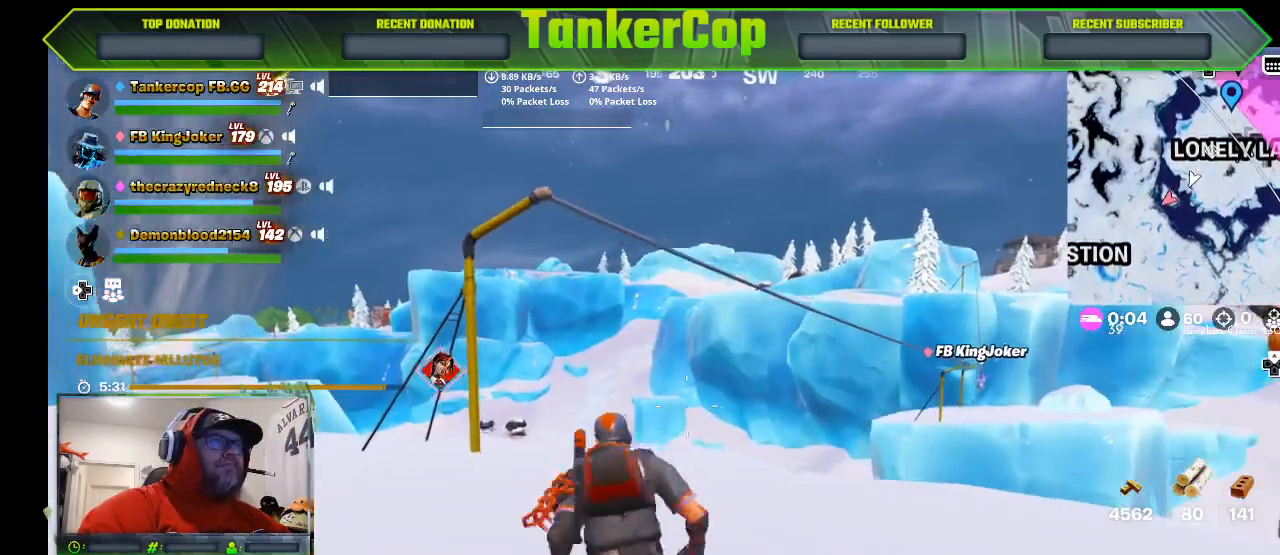
{"buttons": ["CROSS"], "left_stick": "up-left", "right_stick": "center", "events": [[400, "CROSS", "down"]]}
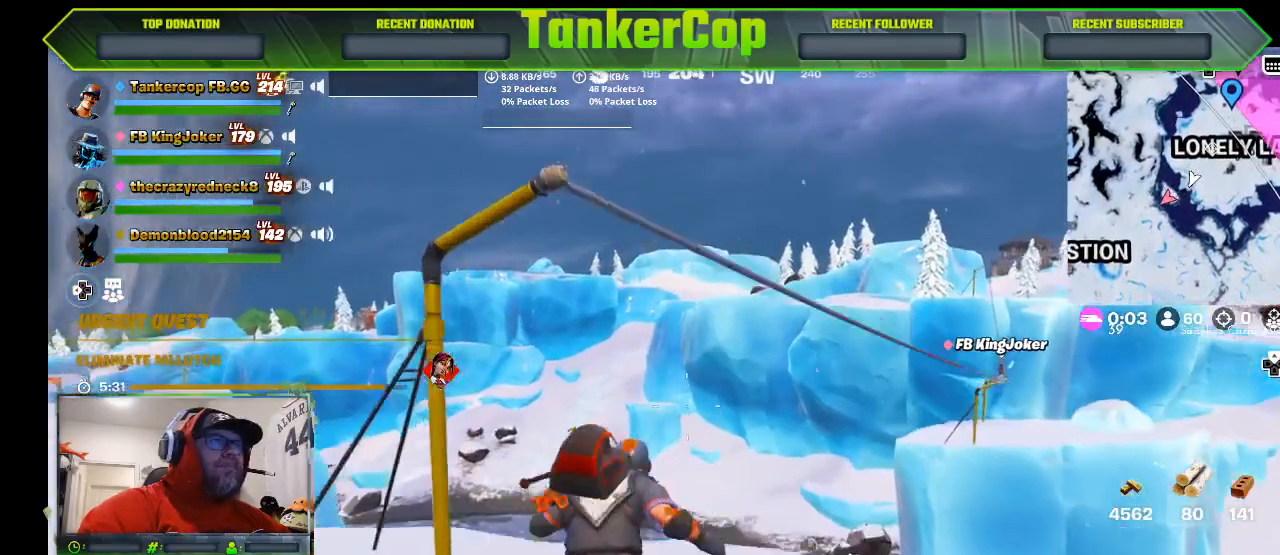
{"buttons": [], "left_stick": "center", "right_stick": "center", "events": [[67, "CROSS", "up"], [133, "left_stick", "center"], [233, "SQUARE", "down"], [433, "SQUARE", "up"]]}